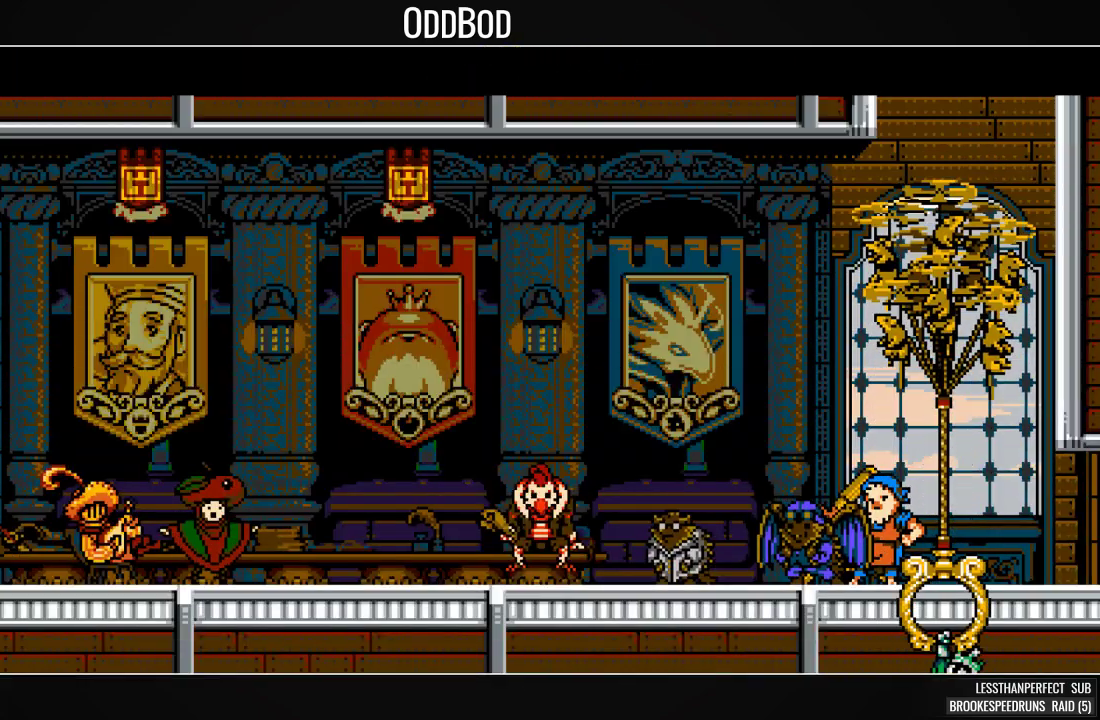
Gameplay with a controller (PlayStation layout); each line is a JSON object with the inputs held at the frame after it. "events" lists button and stick changes between this image and that frame as [ms after this image, input, new state], when the widget could be followed in between. Not read: START left_stick right_stick.
{"buttons": []}
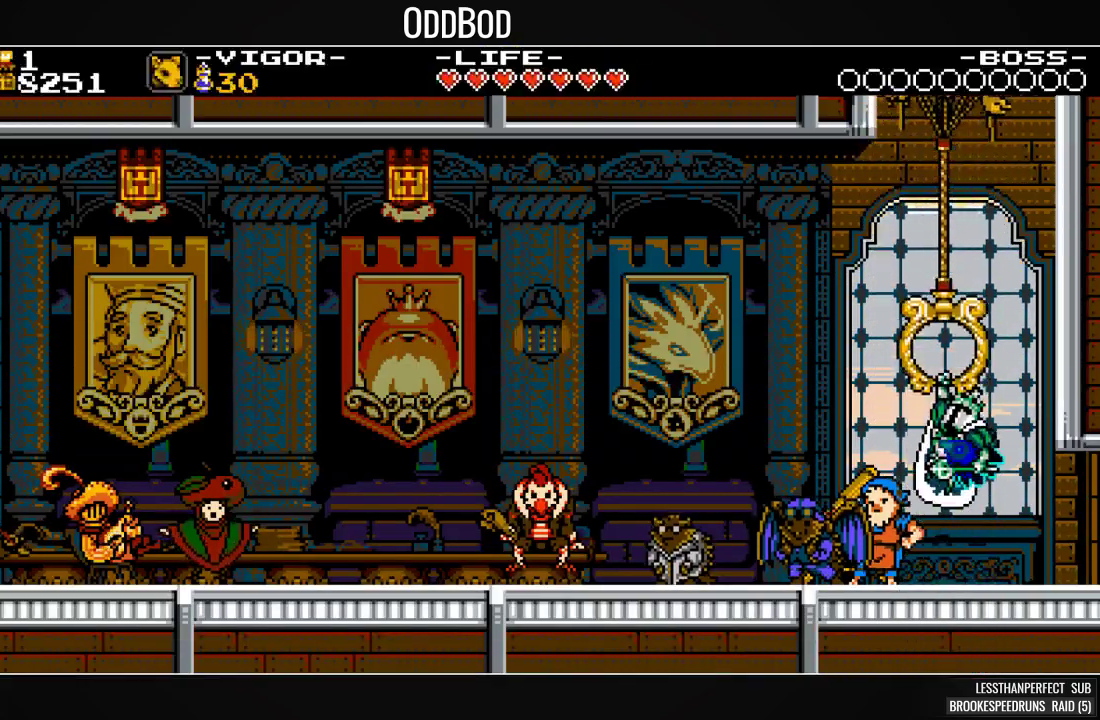
{"buttons": ["SQUARE", "DPAD_LEFT"], "events": [[300, "SQUARE", "down"], [500, "DPAD_LEFT", "down"]]}
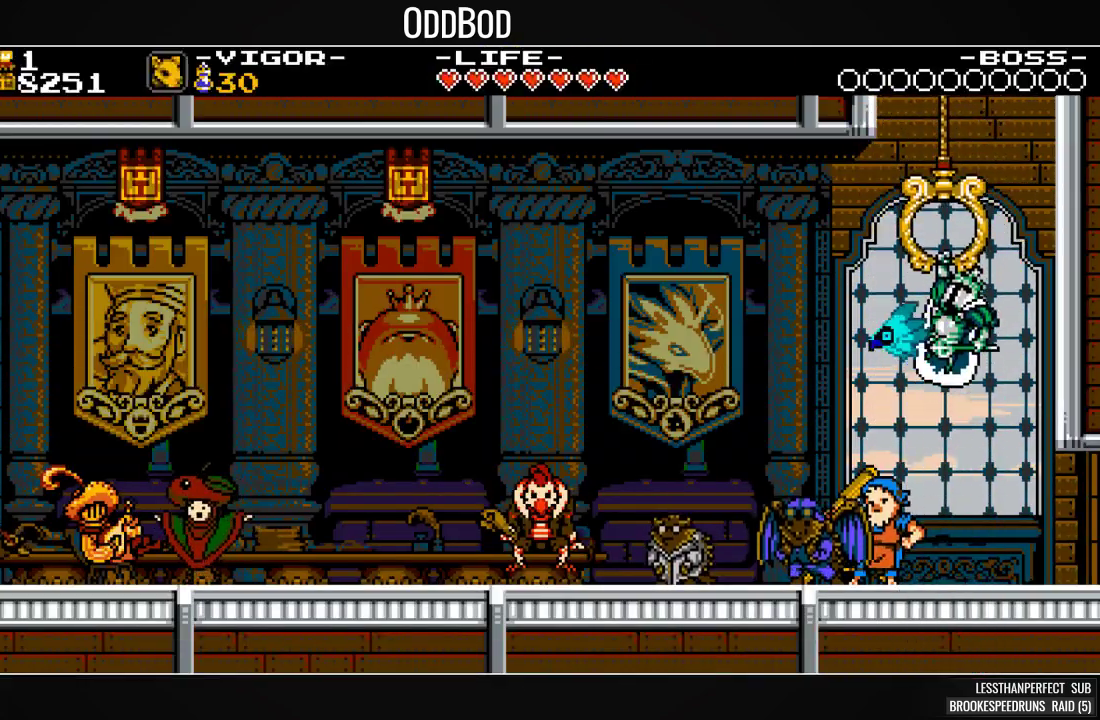
{"buttons": ["SQUARE", "DPAD_LEFT"], "events": []}
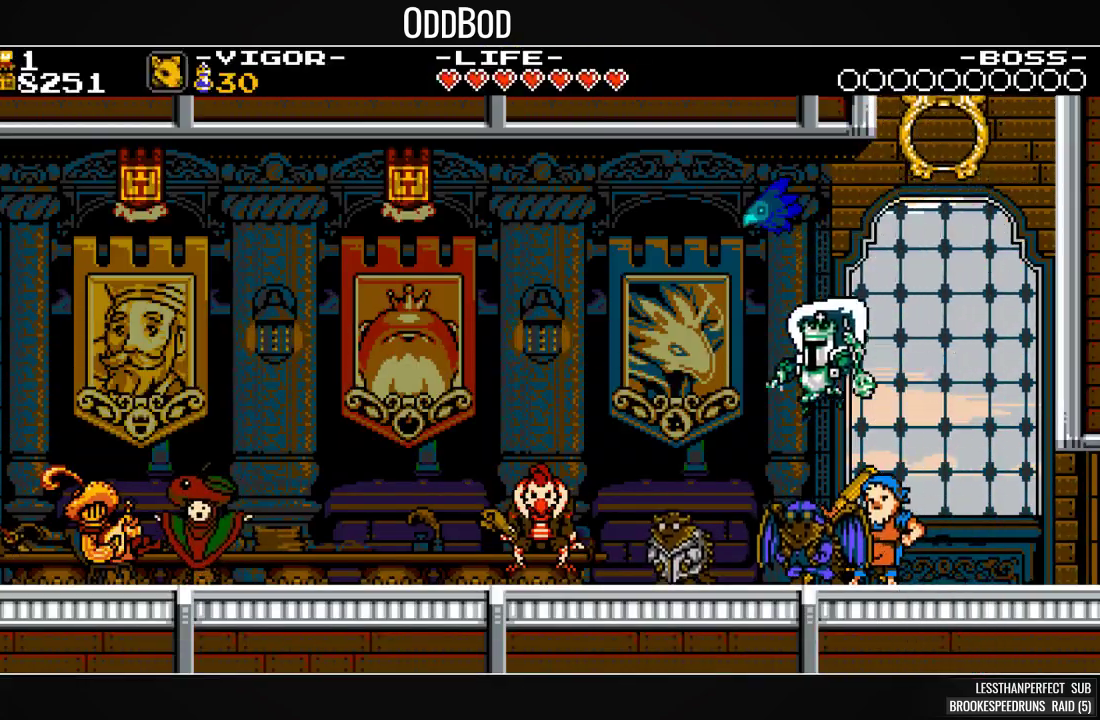
{"buttons": ["SQUARE", "DPAD_LEFT"], "events": [[233, "L1", "down"], [333, "L1", "up"]]}
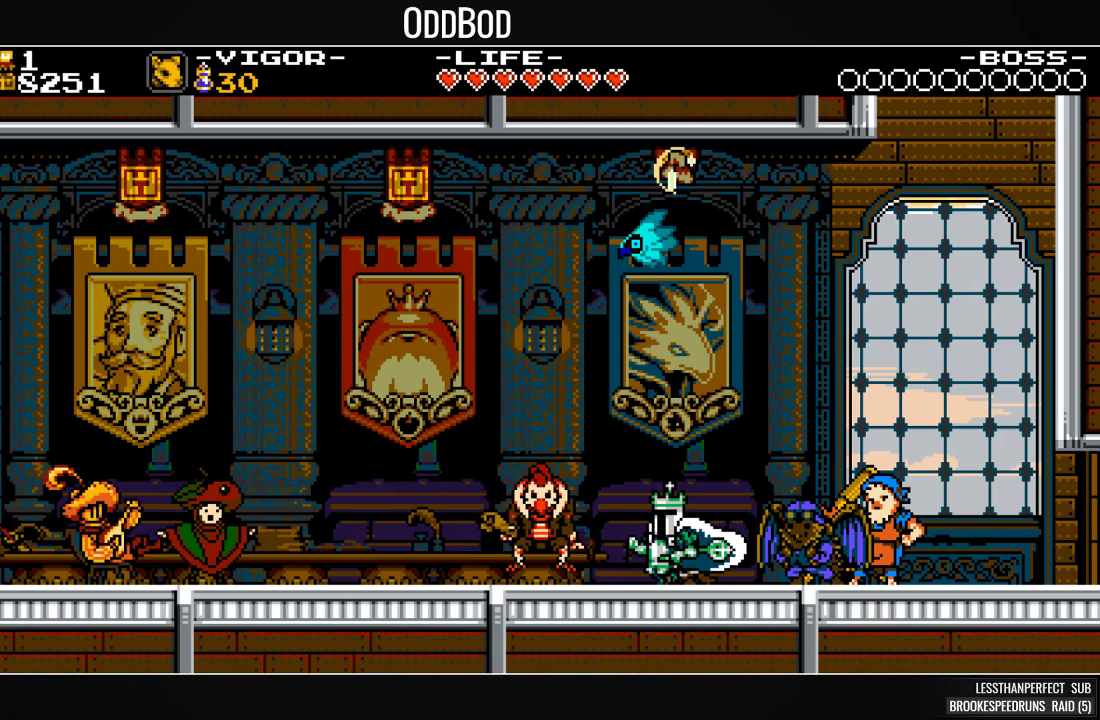
{"buttons": ["SQUARE", "L1", "DPAD_LEFT"], "events": [[500, "L1", "down"]]}
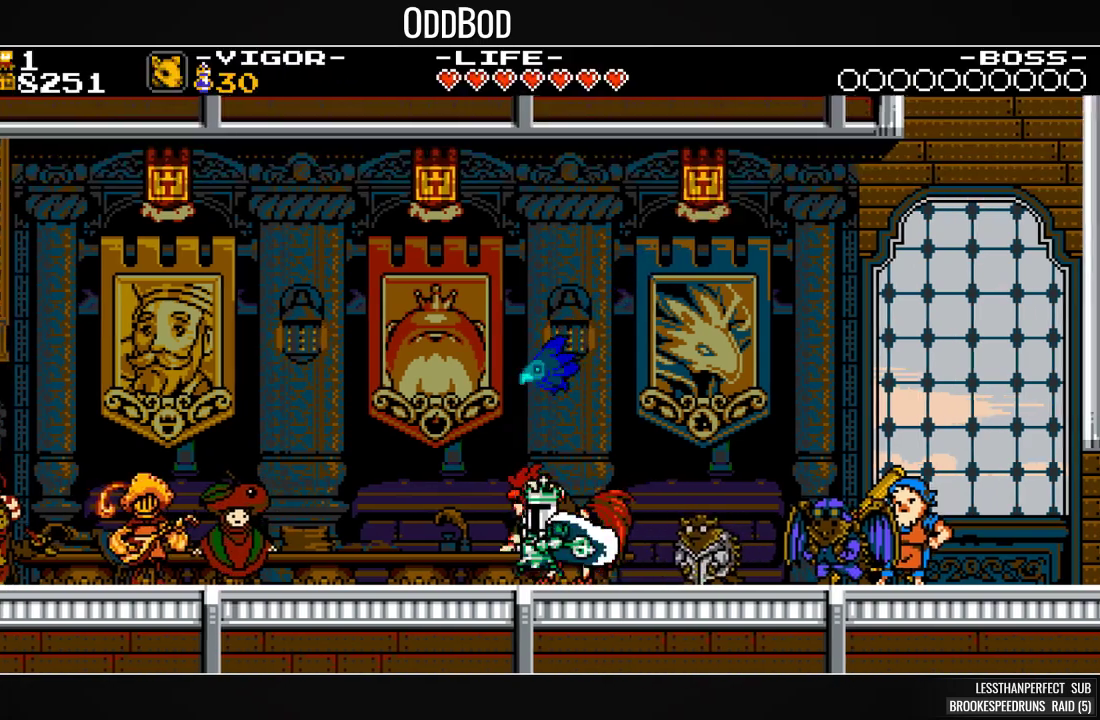
{"buttons": ["SQUARE", "DPAD_LEFT"], "events": [[67, "L1", "up"]]}
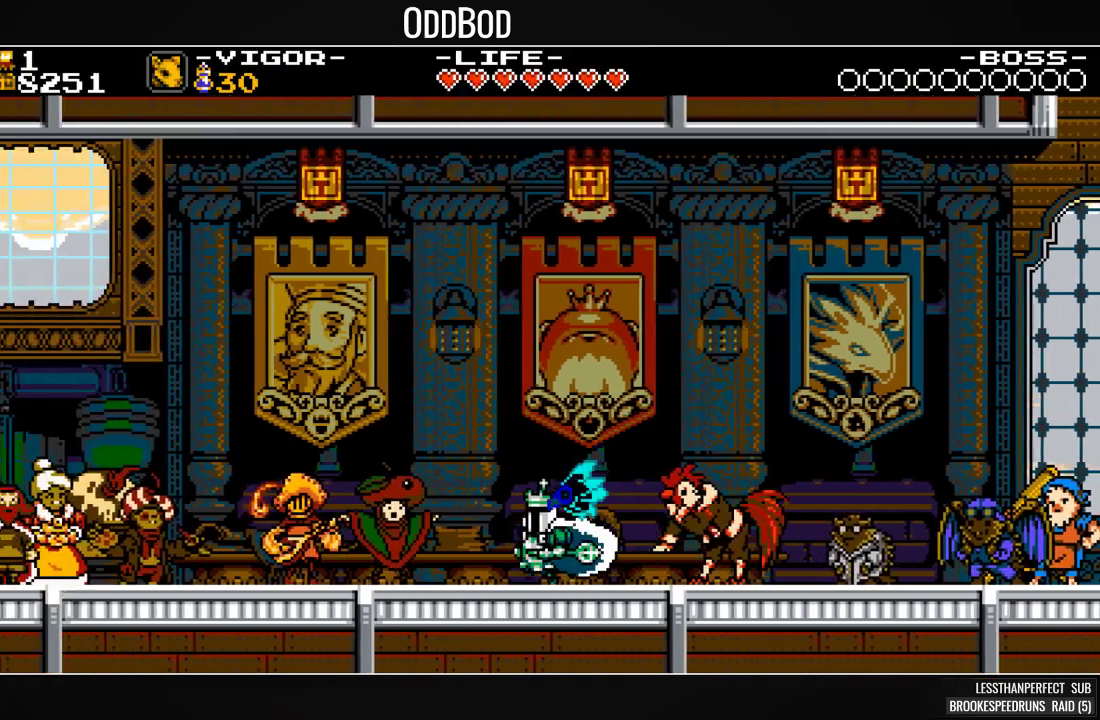
{"buttons": ["SQUARE", "DPAD_LEFT"], "events": [[33, "L1", "down"], [100, "L1", "up"], [367, "L1", "down"], [467, "L1", "up"]]}
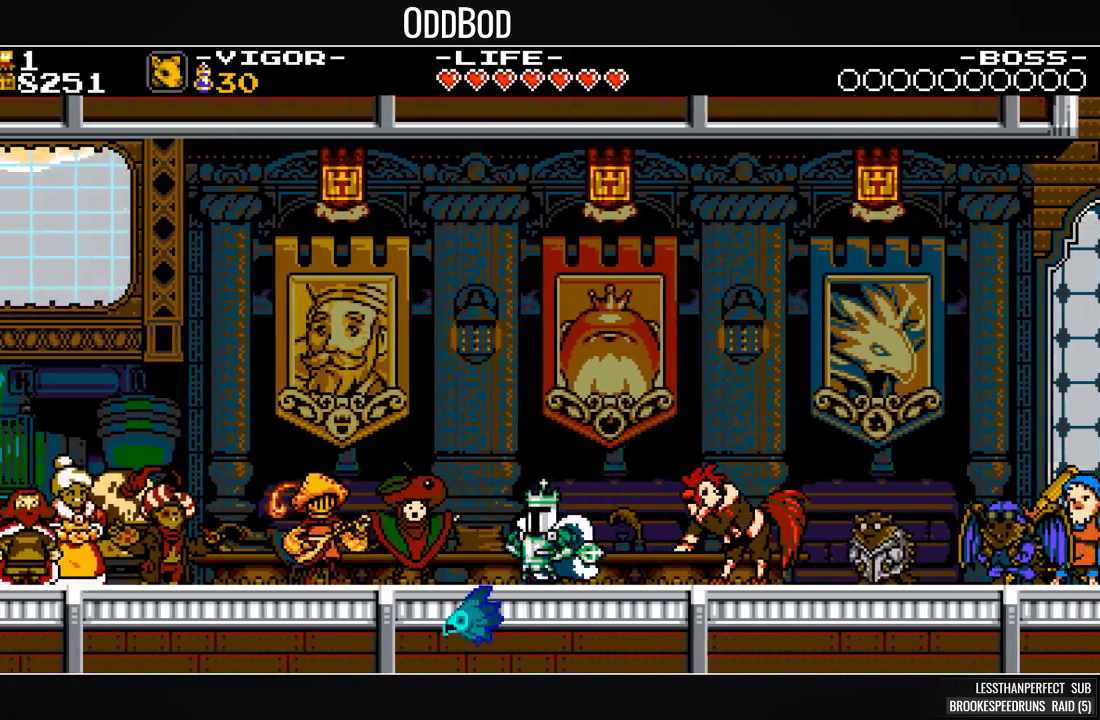
{"buttons": ["SQUARE", "DPAD_LEFT"], "events": [[400, "L1", "down"], [467, "L1", "up"]]}
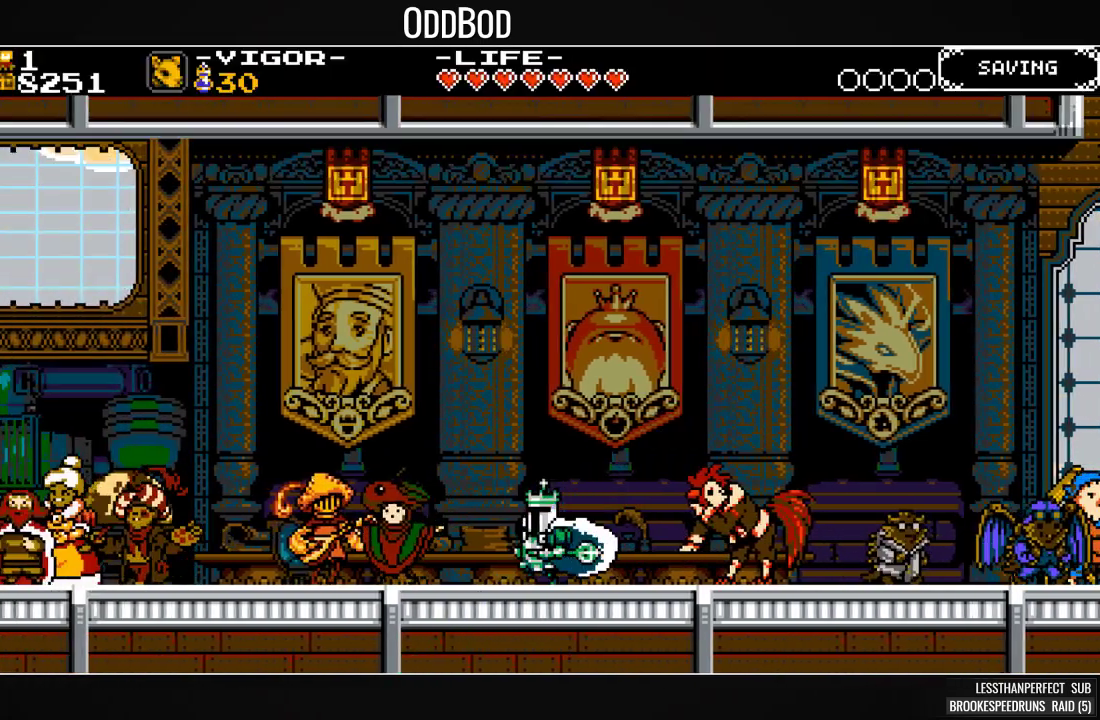
{"buttons": ["SQUARE", "DPAD_LEFT"], "events": []}
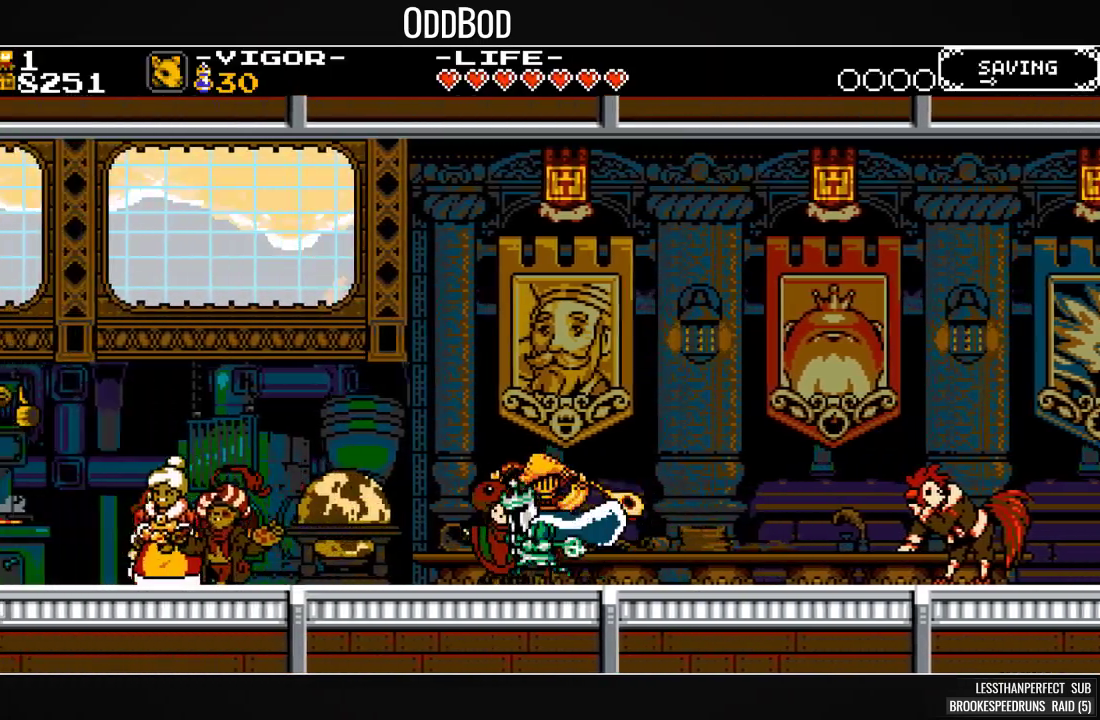
{"buttons": ["SQUARE", "DPAD_LEFT"], "events": []}
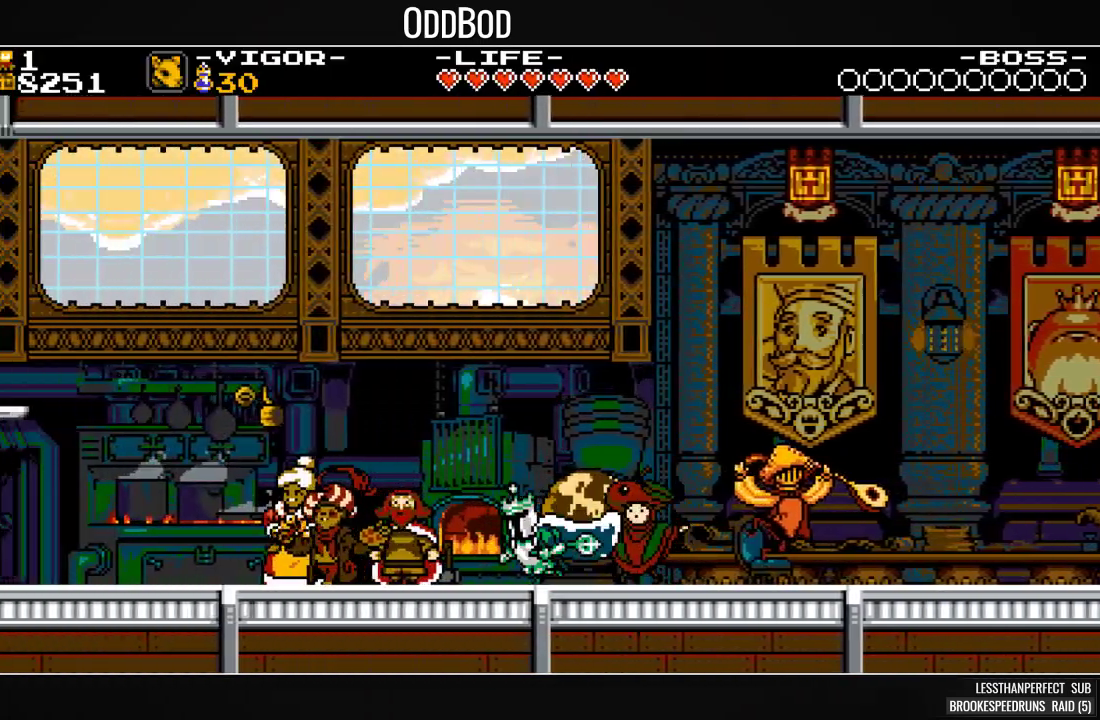
{"buttons": ["DPAD_LEFT"], "events": [[233, "SQUARE", "up"]]}
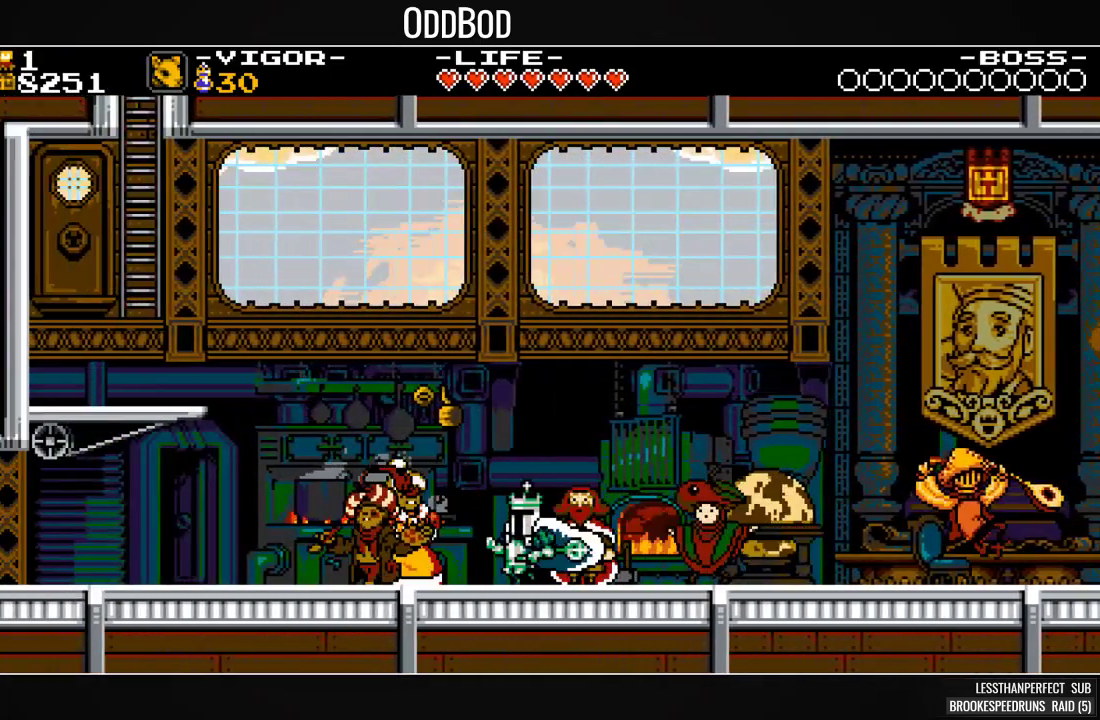
{"buttons": [], "events": [[333, "DPAD_LEFT", "up"], [400, "DPAD_UP", "down"], [467, "DPAD_UP", "up"]]}
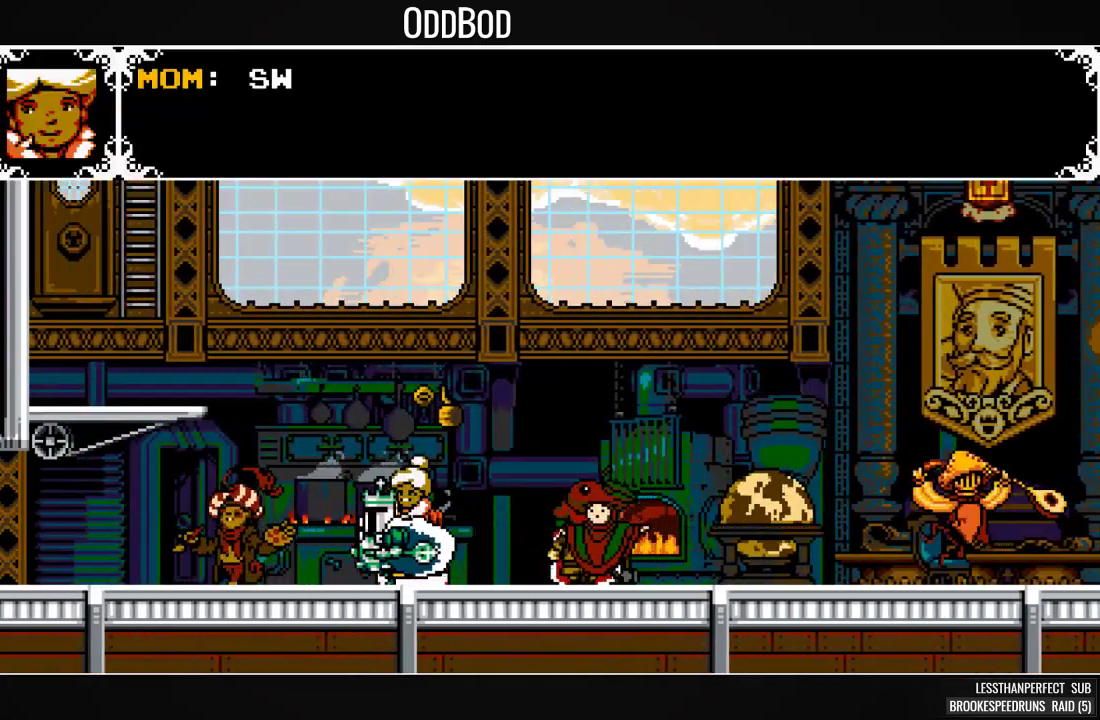
{"buttons": []}
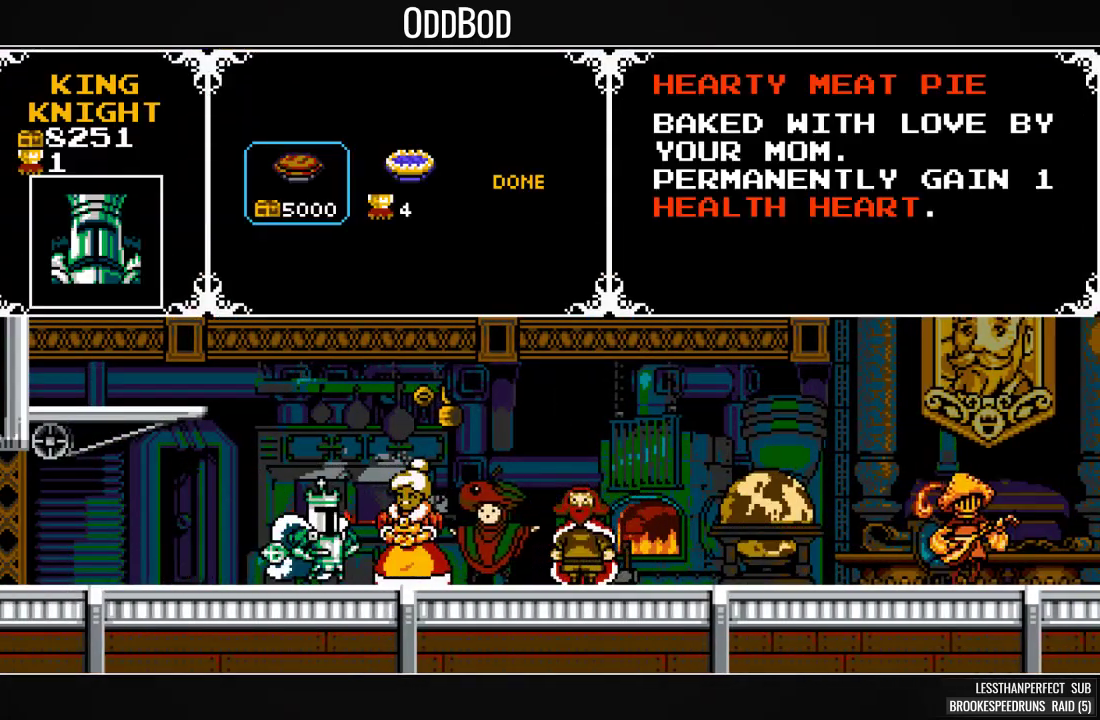
{"buttons": [], "events": [[100, "CROSS", "down"], [200, "CROSS", "up"], [200, "DPAD_RIGHT", "down"], [267, "CROSS", "down"], [300, "DPAD_RIGHT", "up"], [367, "CROSS", "up"]]}